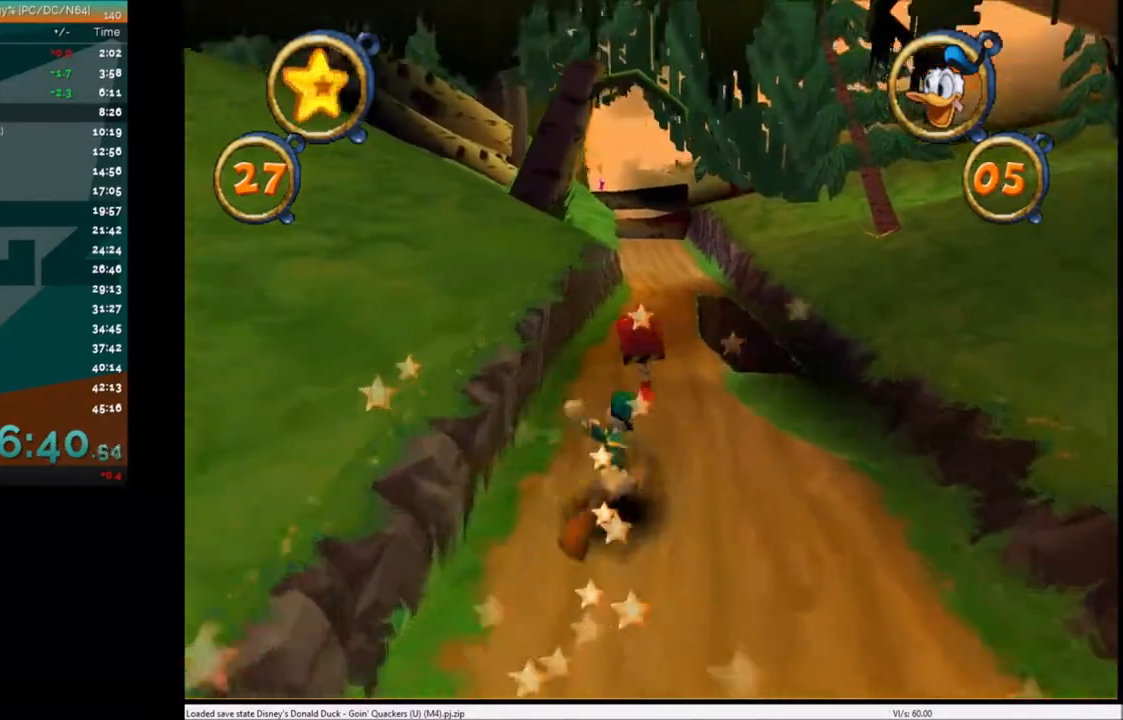
Gameplay with keyboard; each line is a JSON object with the keys held at the frame after it. "events" lists presses ("down") and releases ("up") of "c", "down", "left", "right", "up" and "x" between this image and that frame as [ms after this image, input, new state], when the widget could be followed in between. No other keys are recorded. Mouse input is not recorded.
{"keys": ["right", "up"], "events": [[100, "x", "down"], [133, "left", "down"], [200, "left", "up"], [200, "x", "up"], [467, "right", "down"]]}
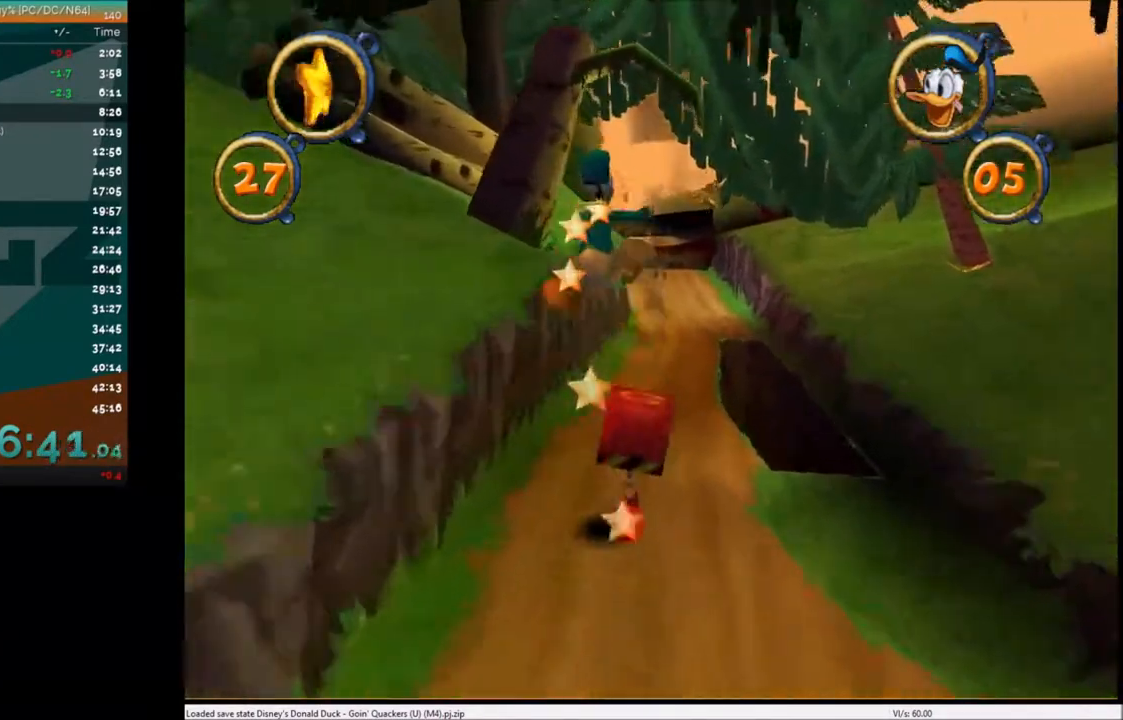
{"keys": ["up"], "events": [[67, "right", "up"]]}
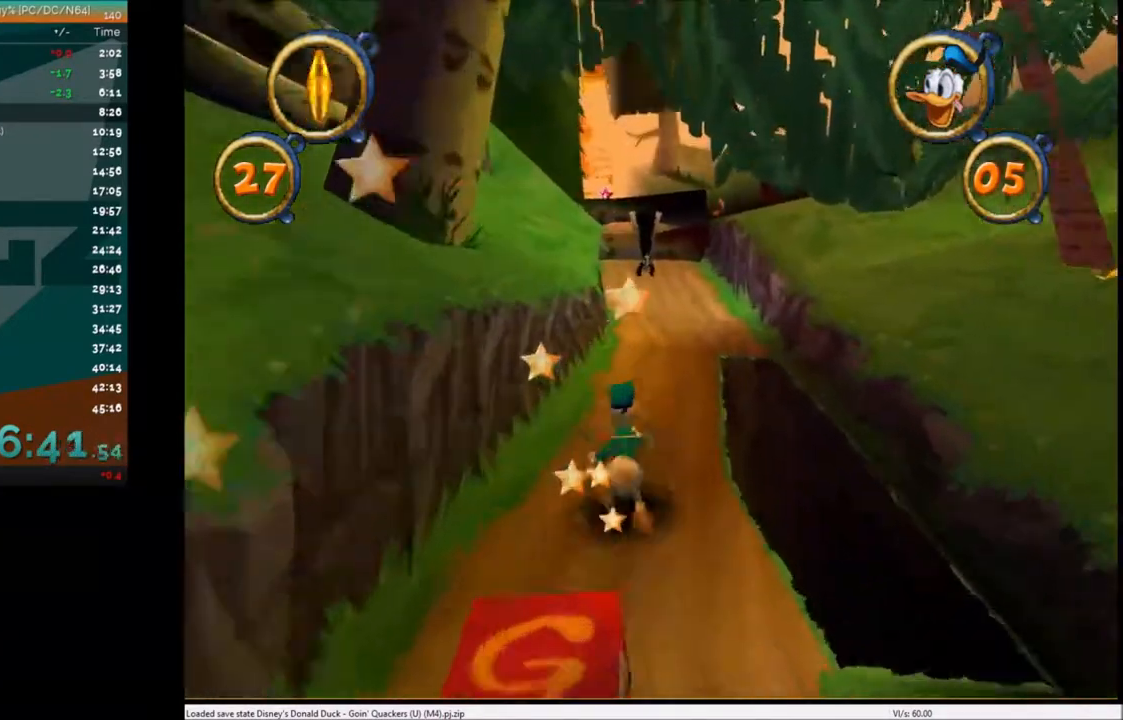
{"keys": ["right", "up"], "events": [[267, "left", "down"], [300, "left", "up"], [467, "right", "down"]]}
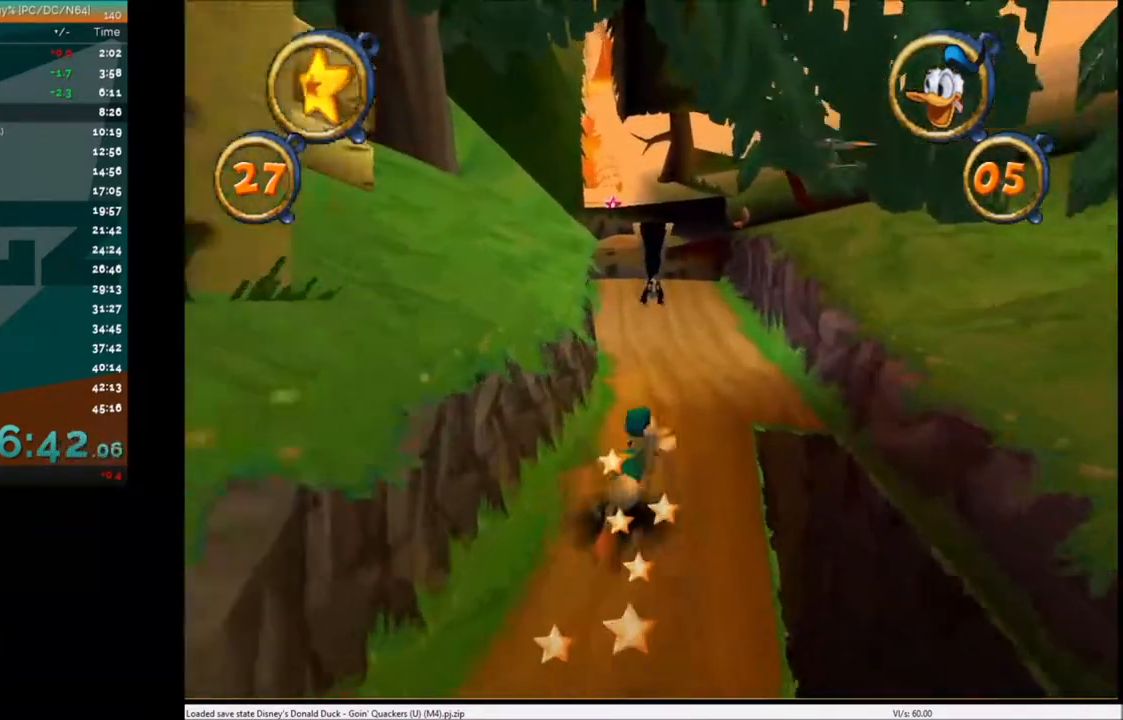
{"keys": ["up"], "events": [[67, "right", "up"], [100, "x", "down"], [200, "x", "up"], [267, "left", "down"], [334, "left", "up"]]}
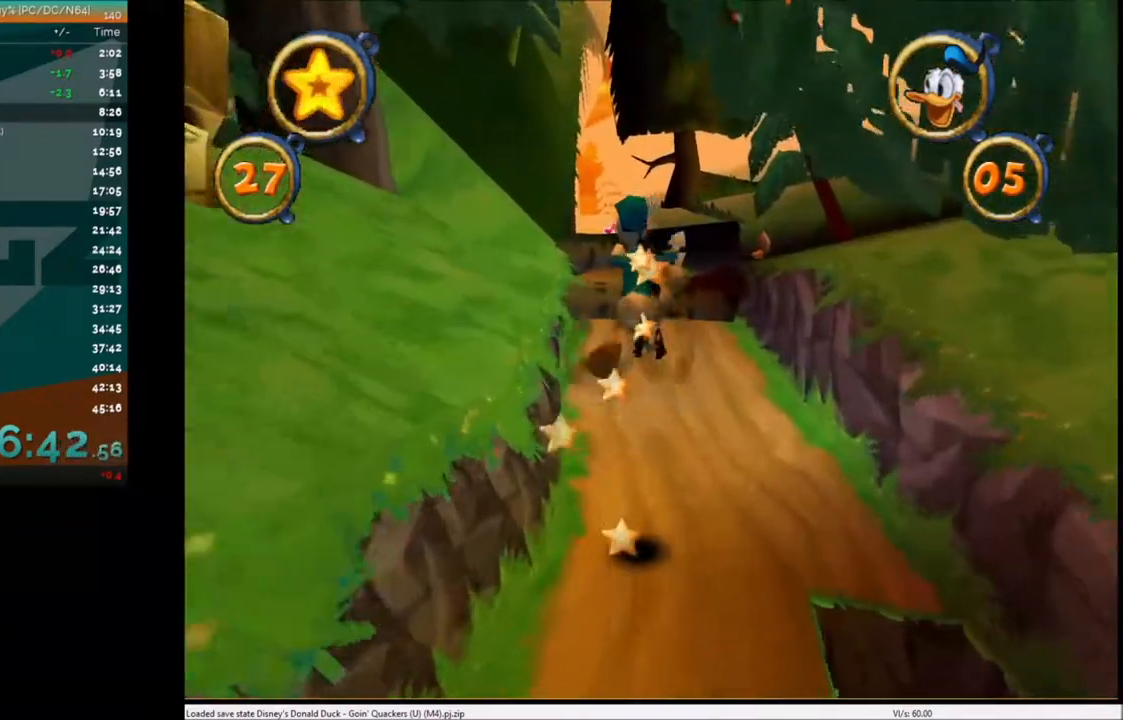
{"keys": ["up"], "events": [[267, "right", "down"], [267, "x", "down"], [367, "right", "up"], [367, "x", "up"]]}
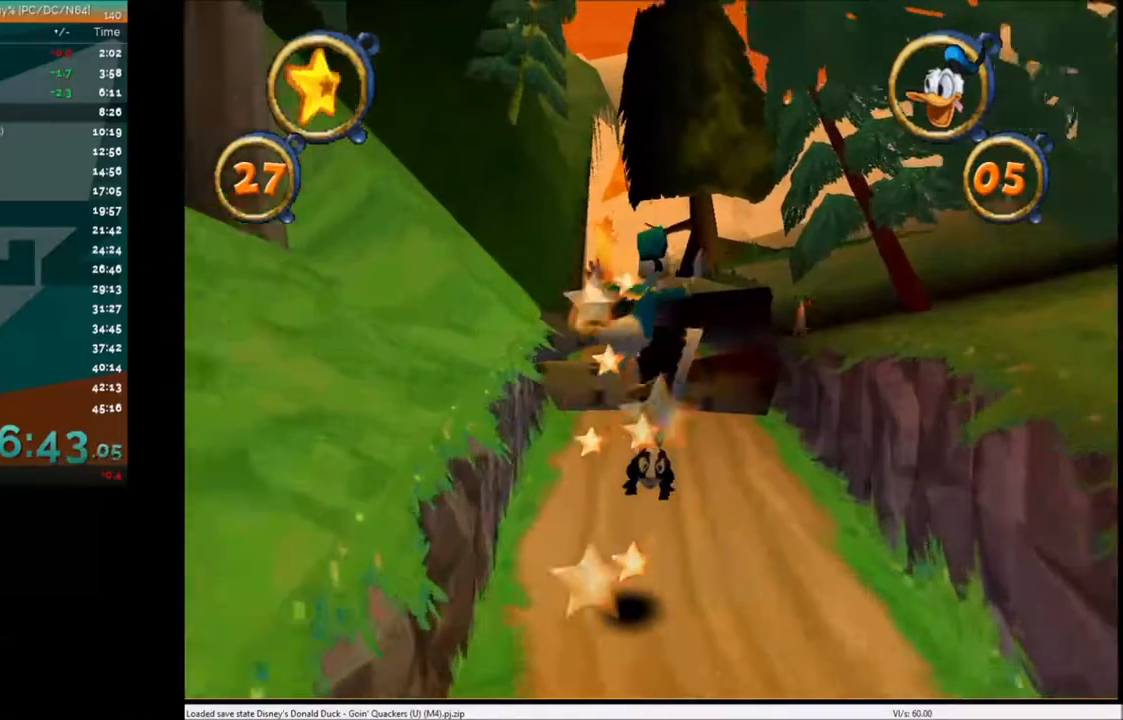
{"keys": ["up"], "events": []}
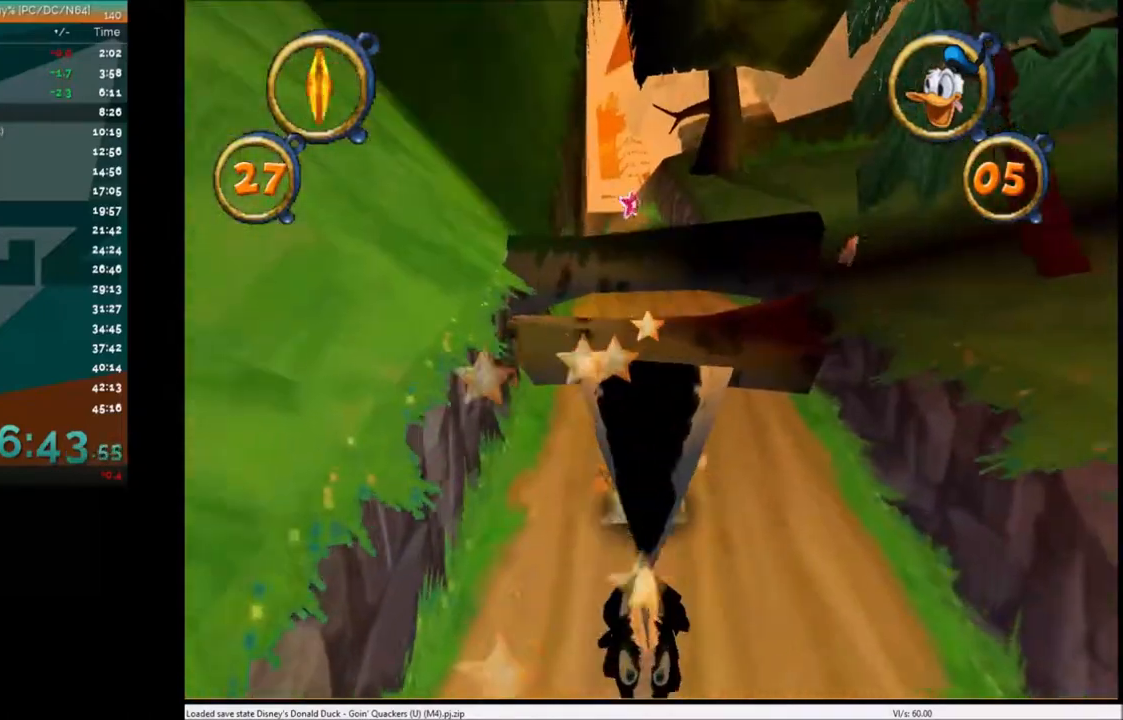
{"keys": ["up"], "events": [[66, "x", "down"], [166, "x", "up"], [267, "x", "down"], [367, "x", "up"], [433, "right", "down"], [500, "right", "up"]]}
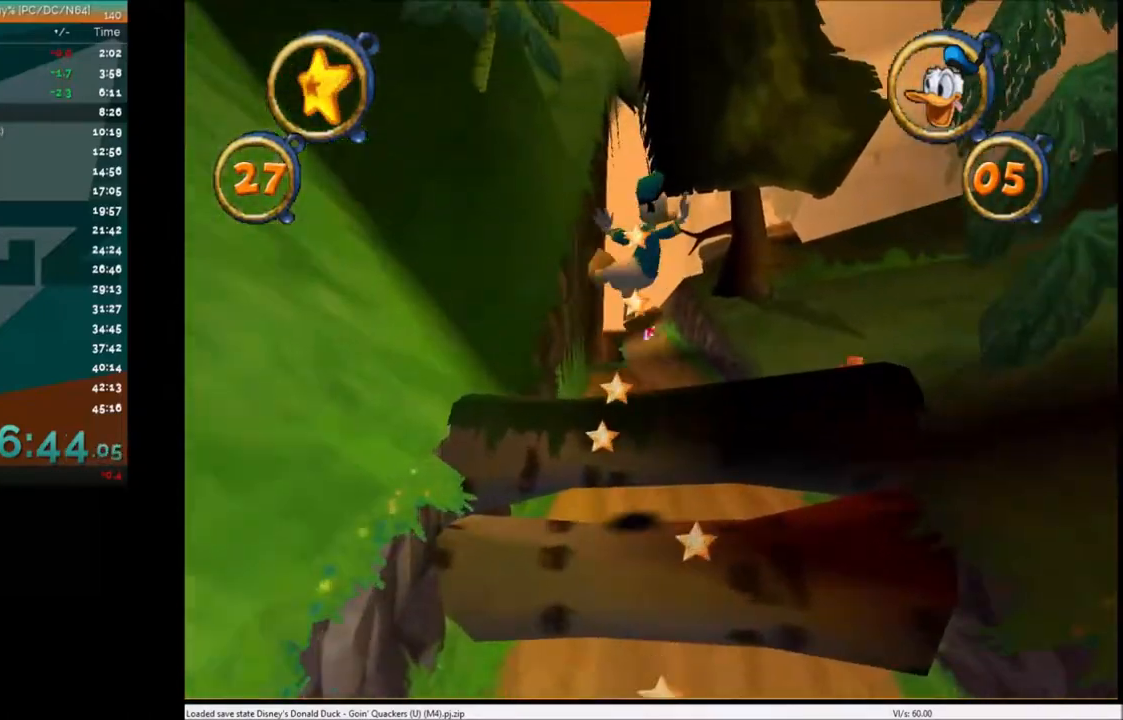
{"keys": ["up"], "events": []}
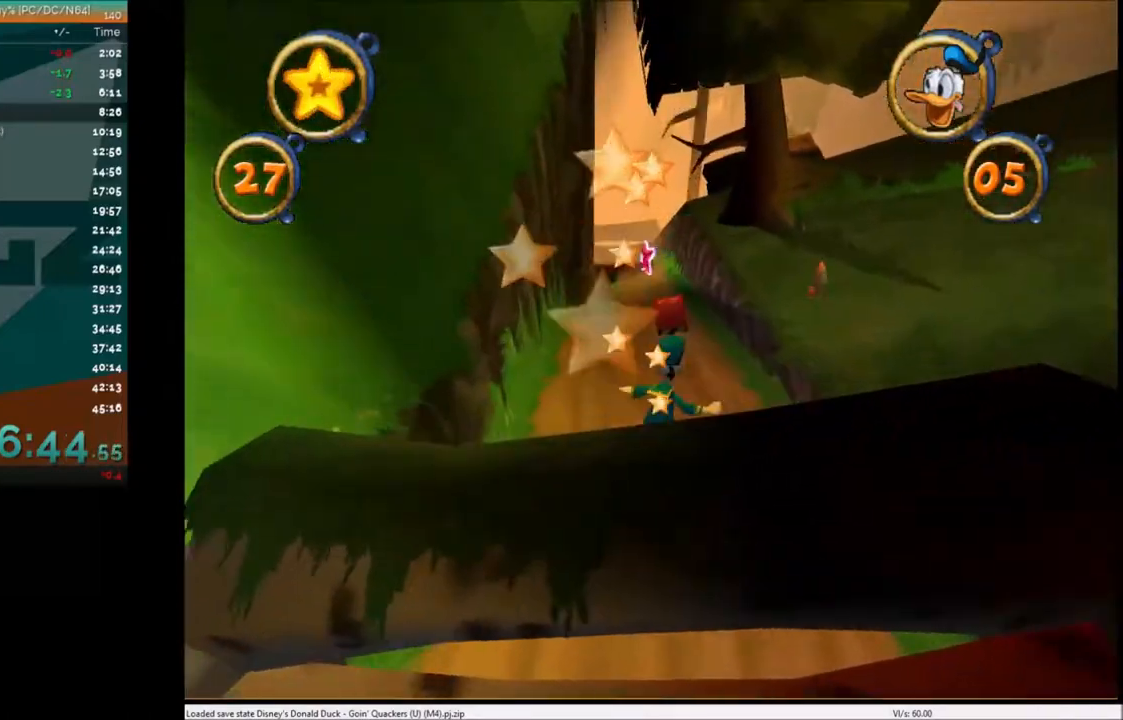
{"keys": ["up", "x"], "events": [[400, "left", "down"], [500, "left", "up"], [500, "x", "down"]]}
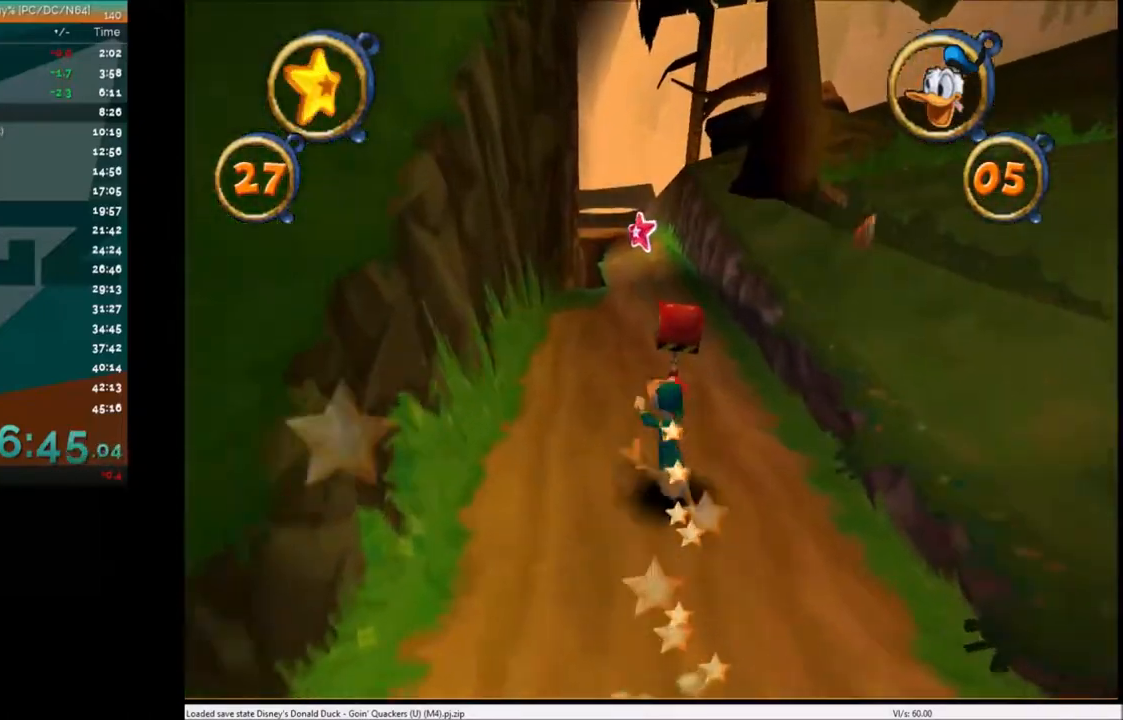
{"keys": ["left", "up"], "events": [[67, "x", "up"], [267, "right", "down"], [367, "right", "up"], [501, "left", "down"]]}
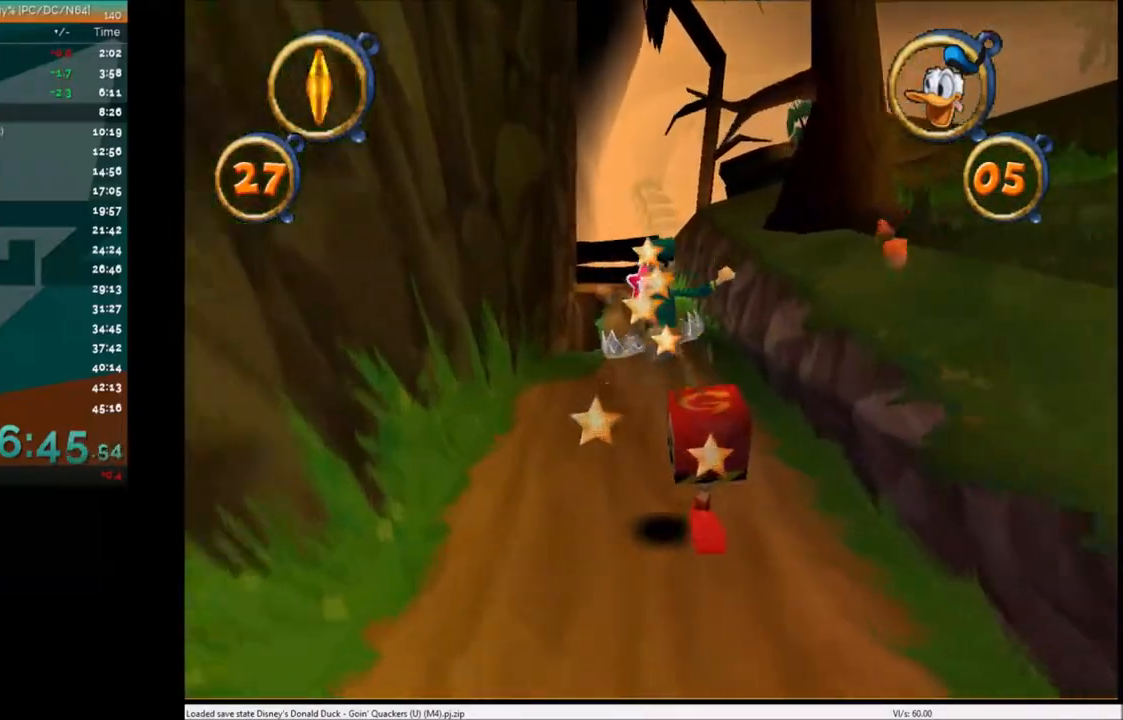
{"keys": ["up"], "events": [[66, "left", "up"]]}
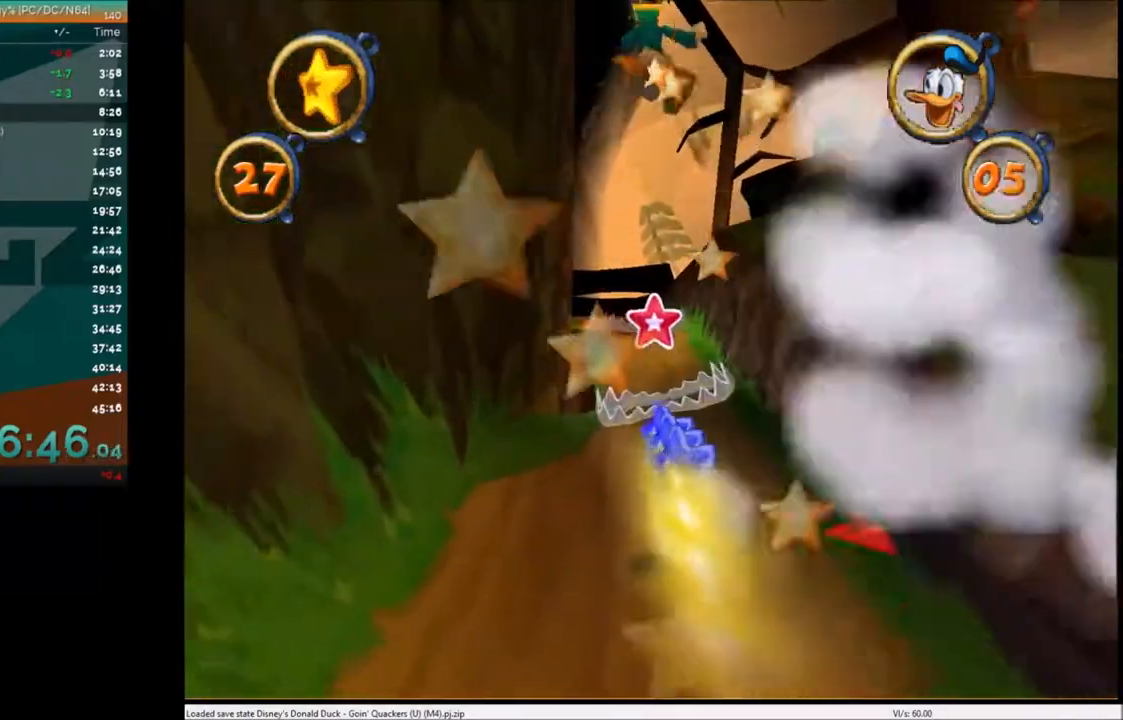
{"keys": ["up", "x"], "events": [[401, "x", "down"]]}
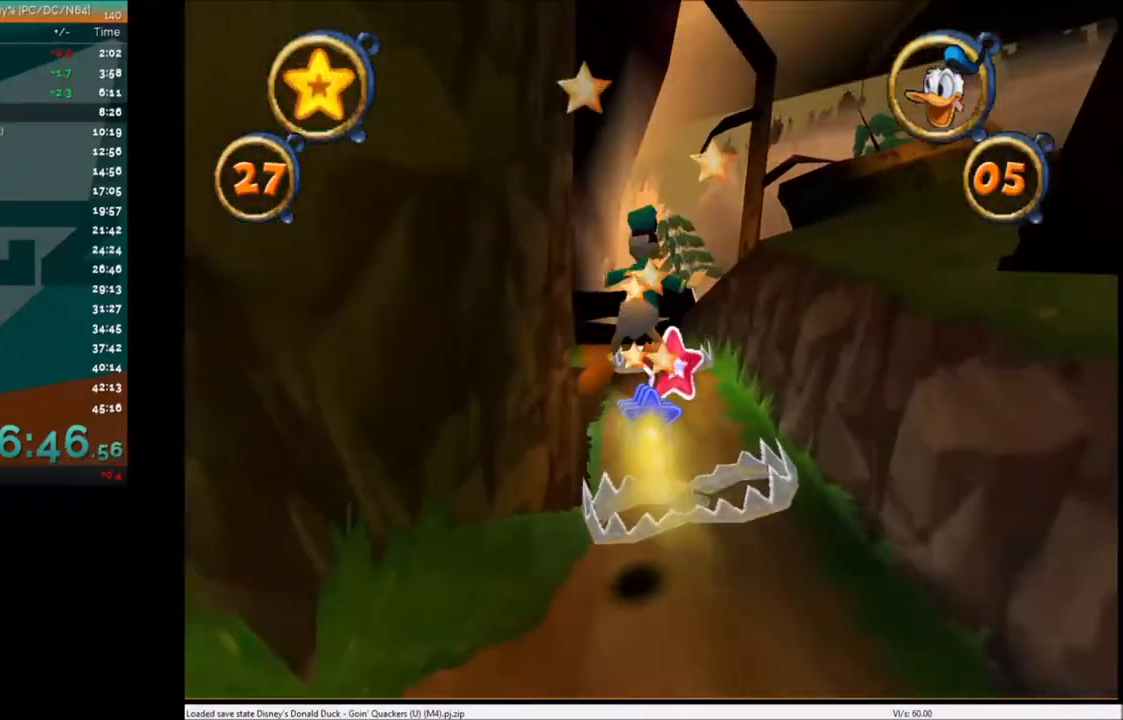
{"keys": ["up"], "events": [[66, "right", "down"], [66, "x", "up"], [133, "right", "up"], [333, "left", "down"], [433, "left", "up"]]}
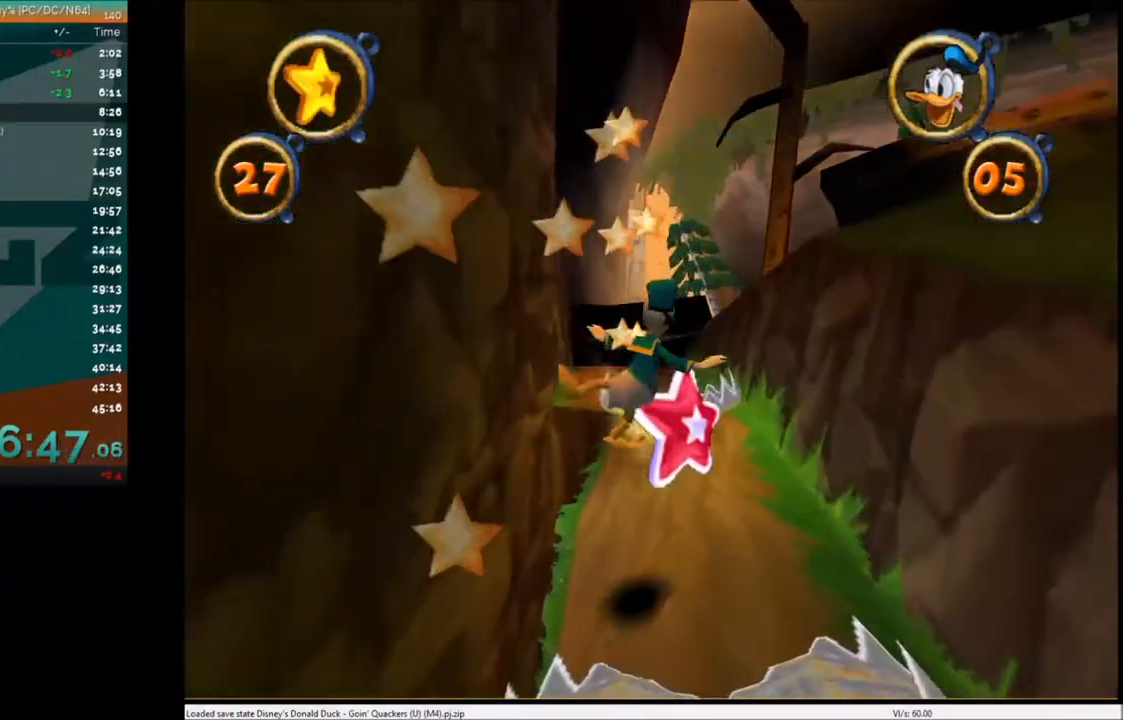
{"keys": ["up"], "events": [[200, "right", "down"], [300, "right", "up"], [300, "x", "down"], [367, "x", "up"]]}
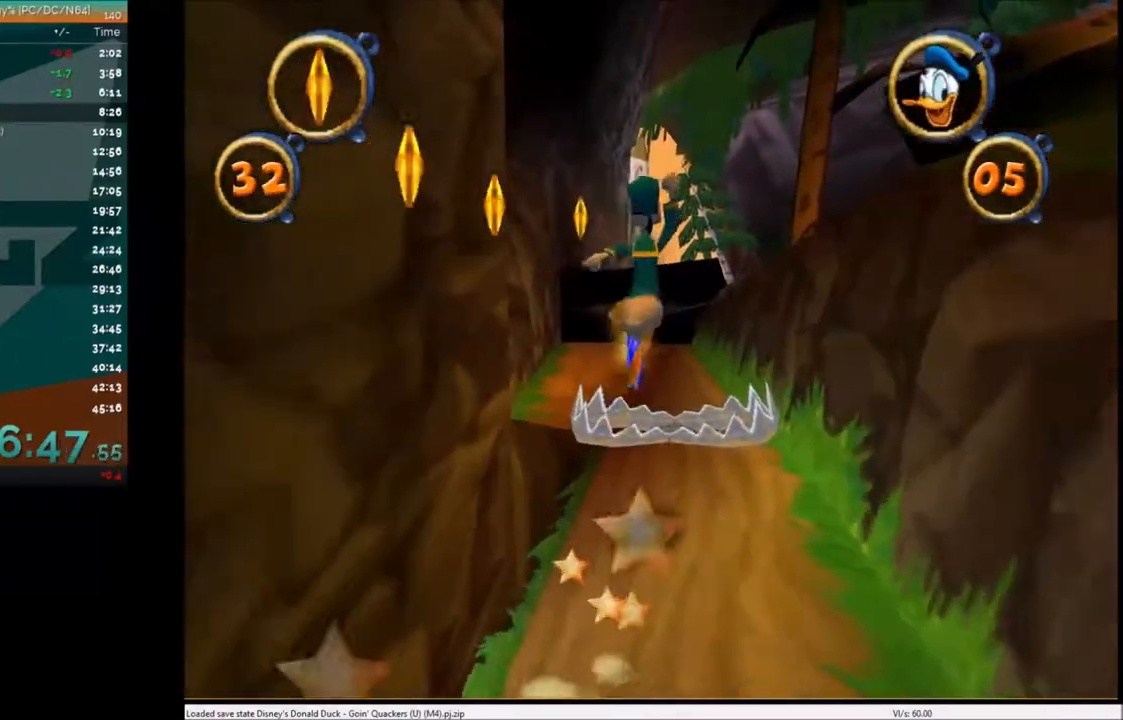
{"keys": ["up"], "events": [[133, "left", "down"], [166, "left", "up"], [367, "x", "down"], [467, "right", "down"], [467, "x", "up"], [500, "right", "up"]]}
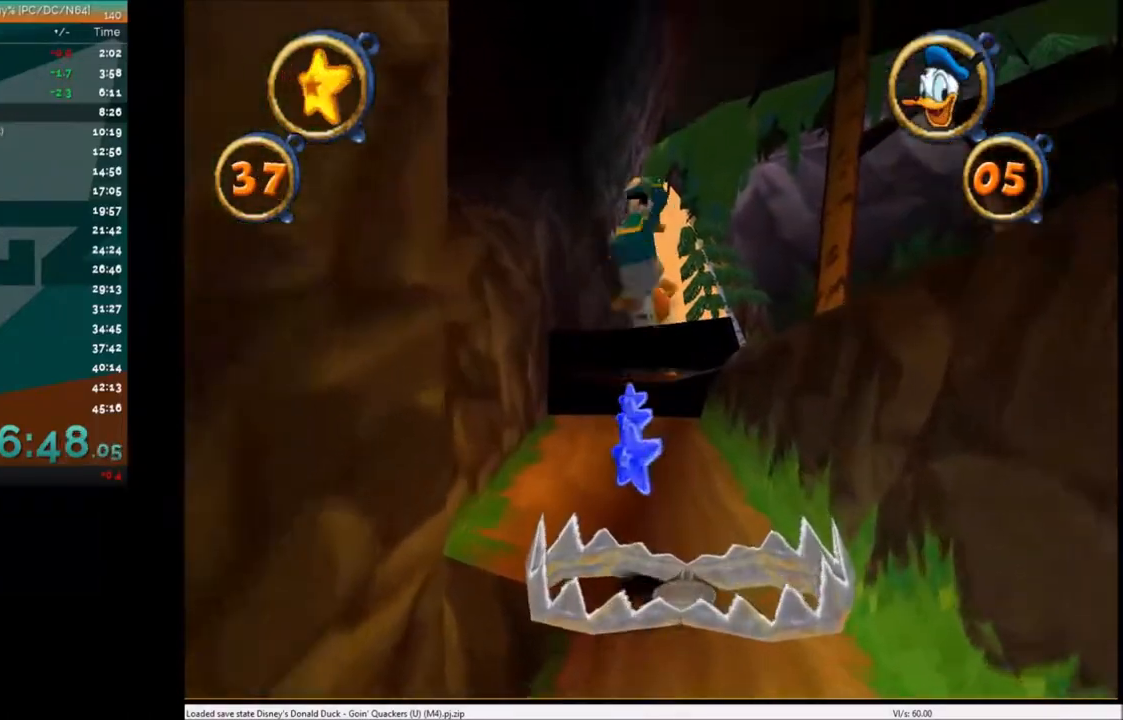
{"keys": ["up"], "events": [[334, "left", "down"], [434, "left", "up"]]}
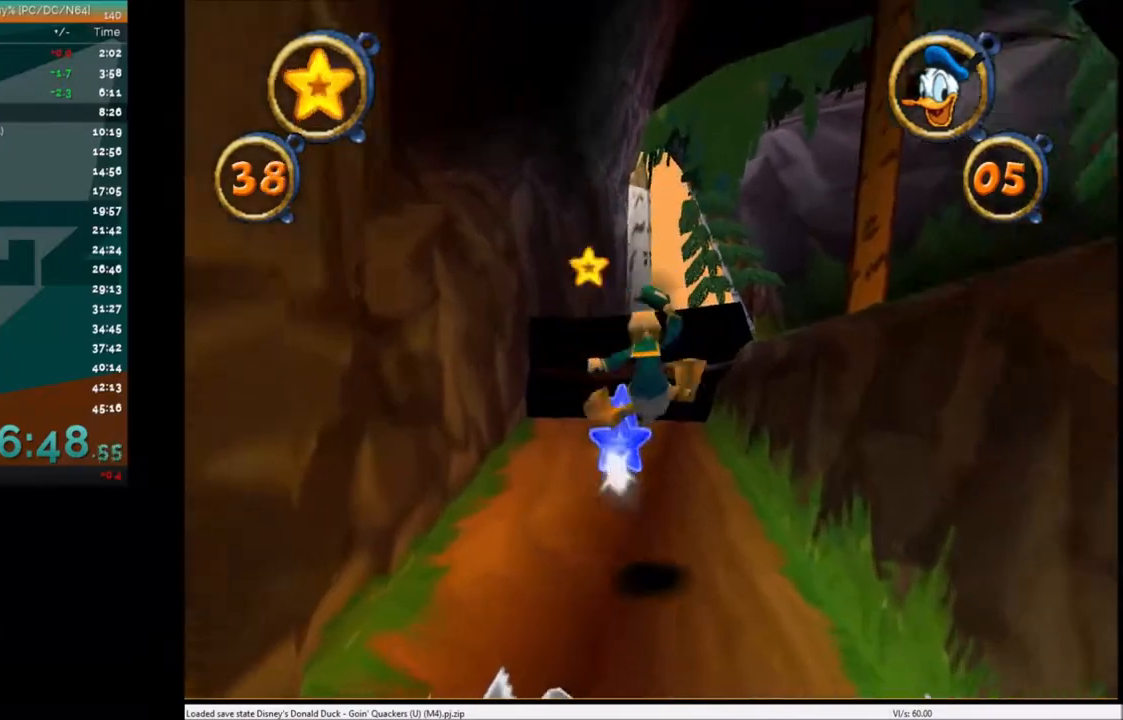
{"keys": ["up"], "events": [[367, "right", "down"], [433, "right", "up"]]}
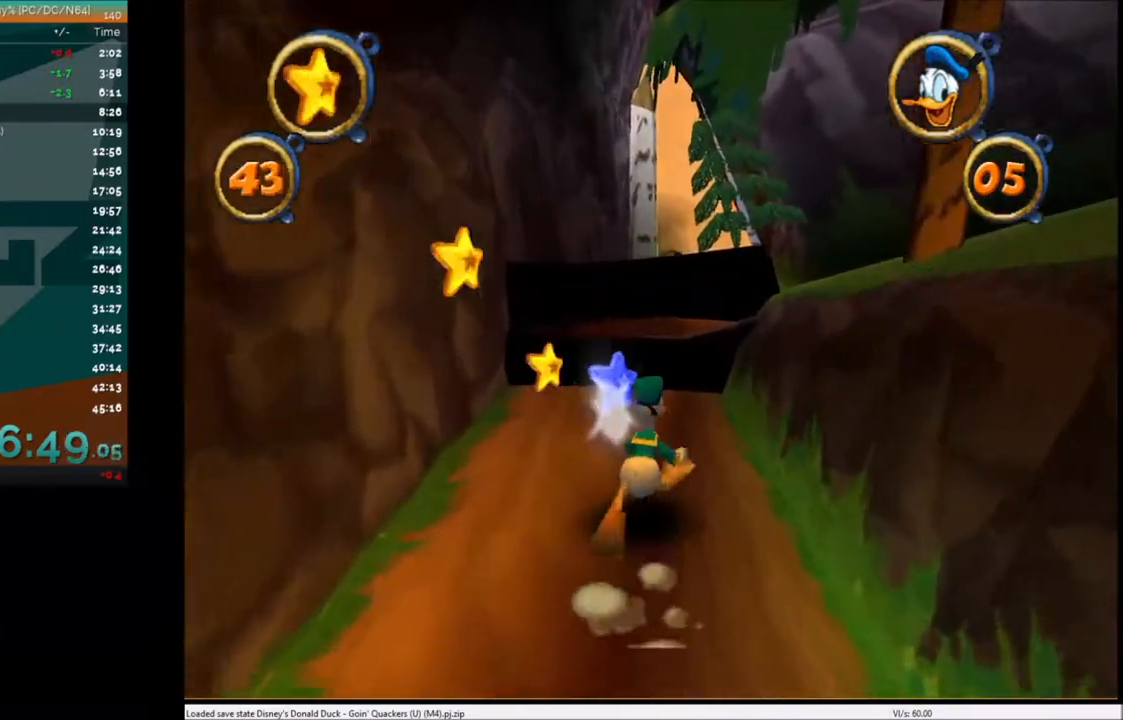
{"keys": ["up"], "events": [[300, "left", "down"], [334, "left", "up"]]}
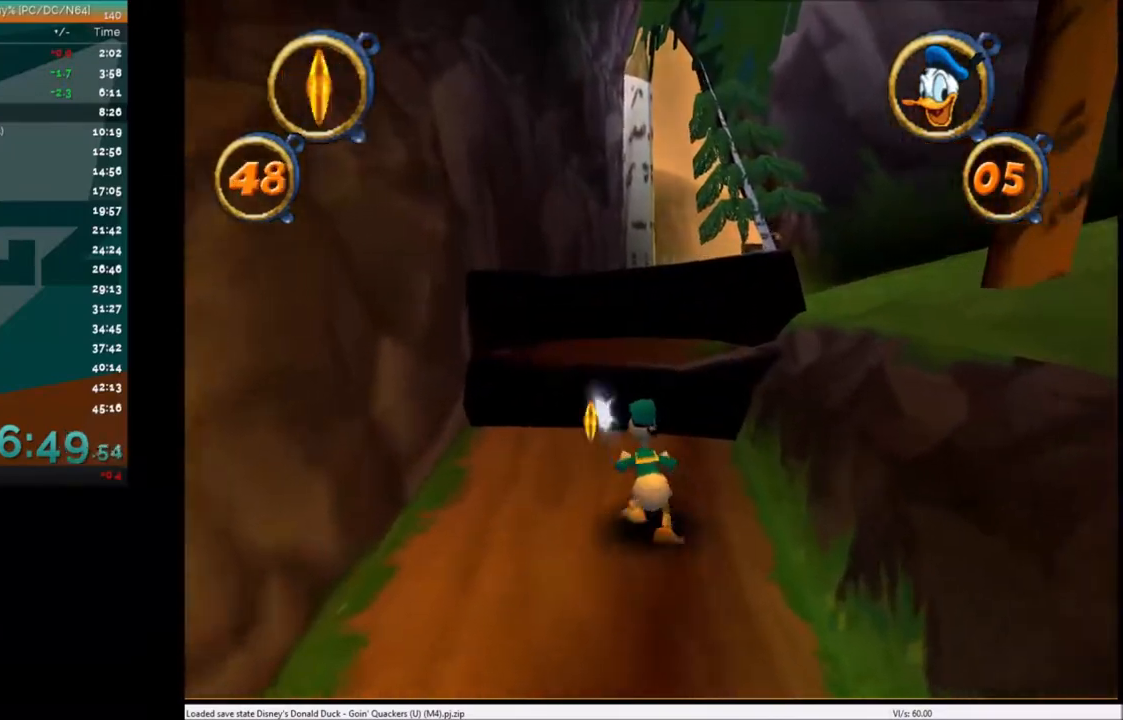
{"keys": ["up"], "events": [[33, "x", "down"], [166, "x", "up"], [433, "x", "down"], [500, "x", "up"]]}
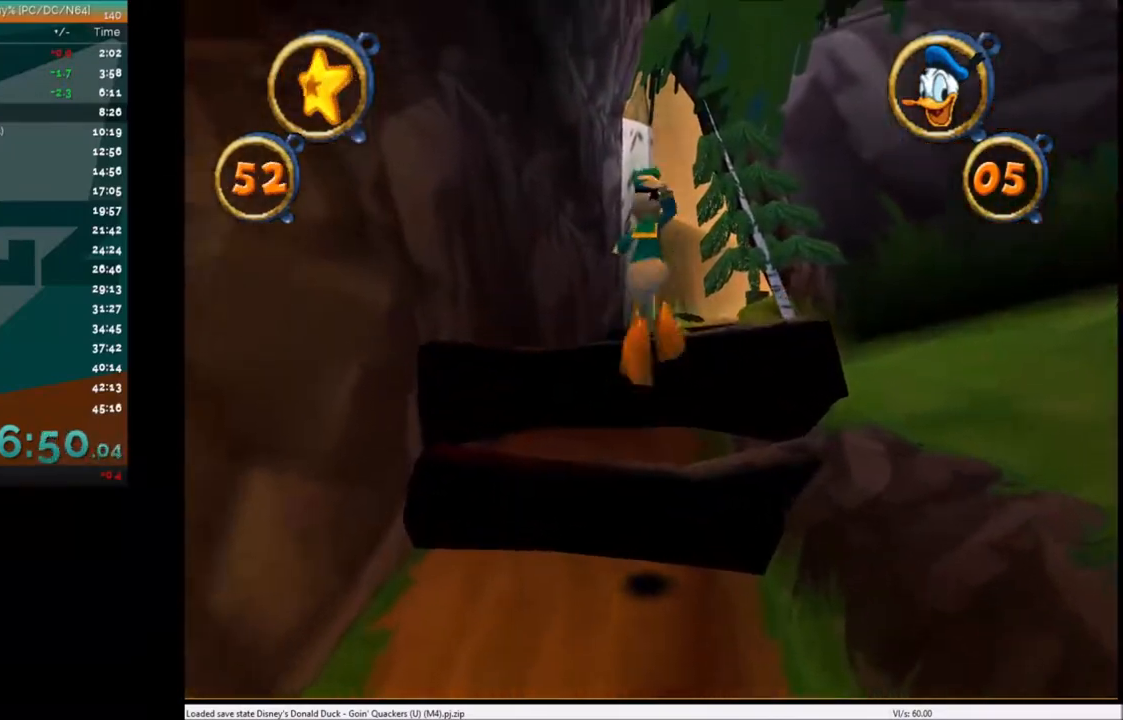
{"keys": ["up"], "events": []}
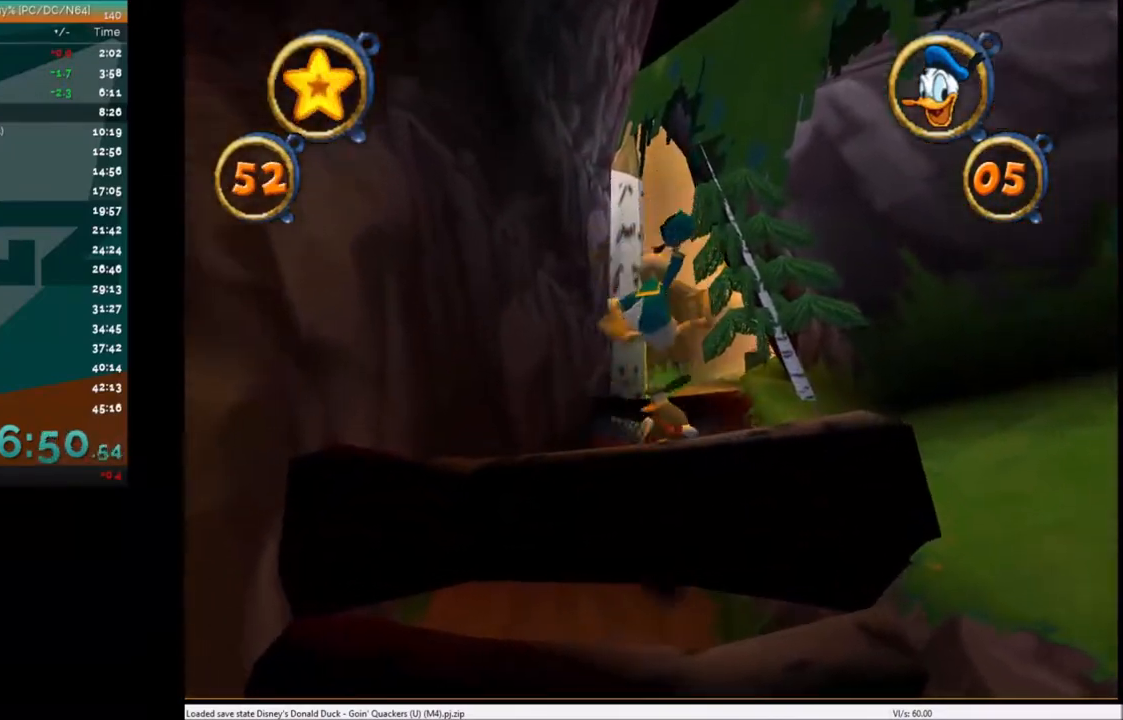
{"keys": ["up"], "events": []}
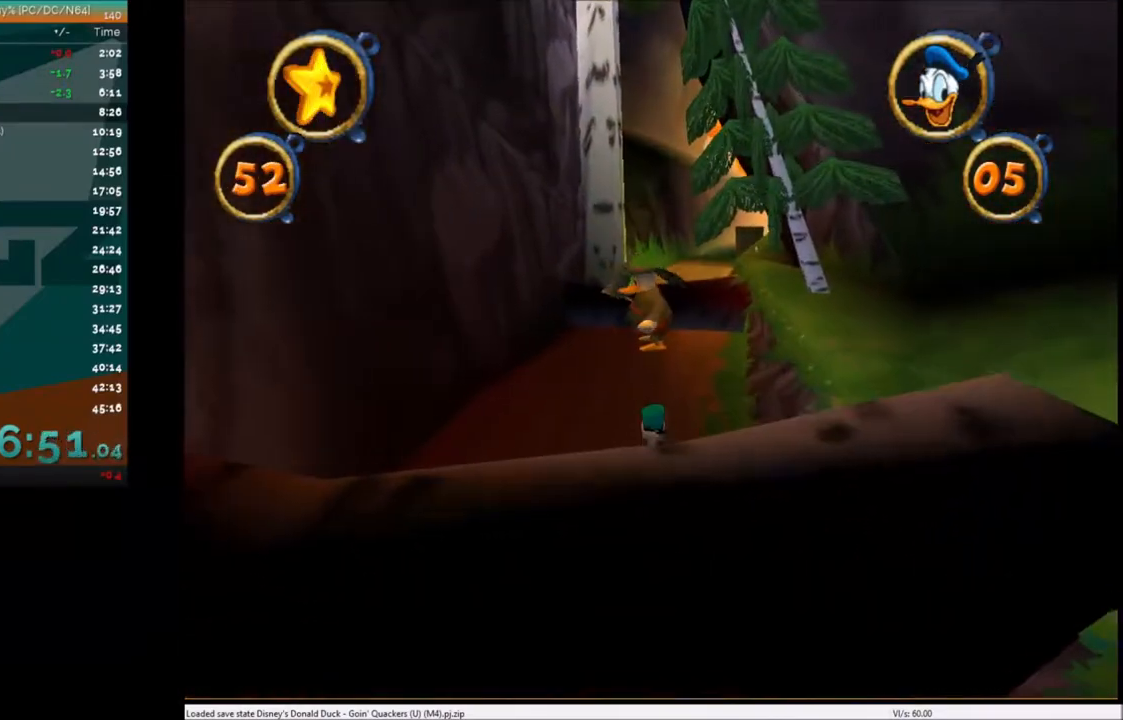
{"keys": ["up"], "events": []}
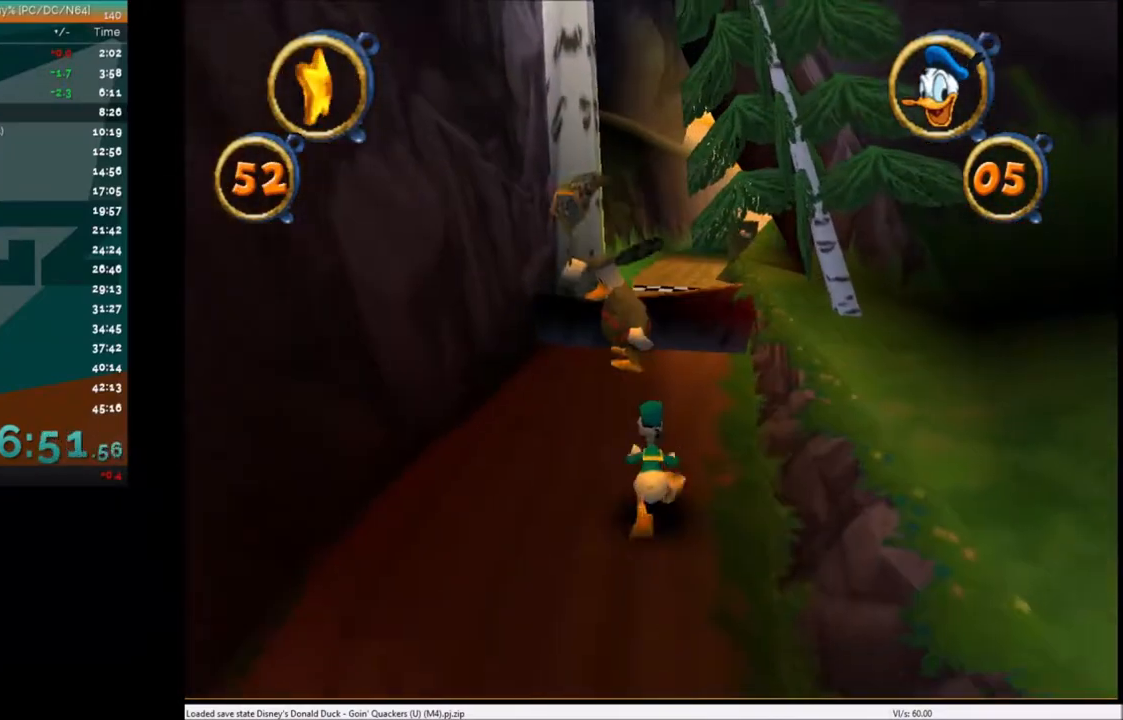
{"keys": ["up"], "events": []}
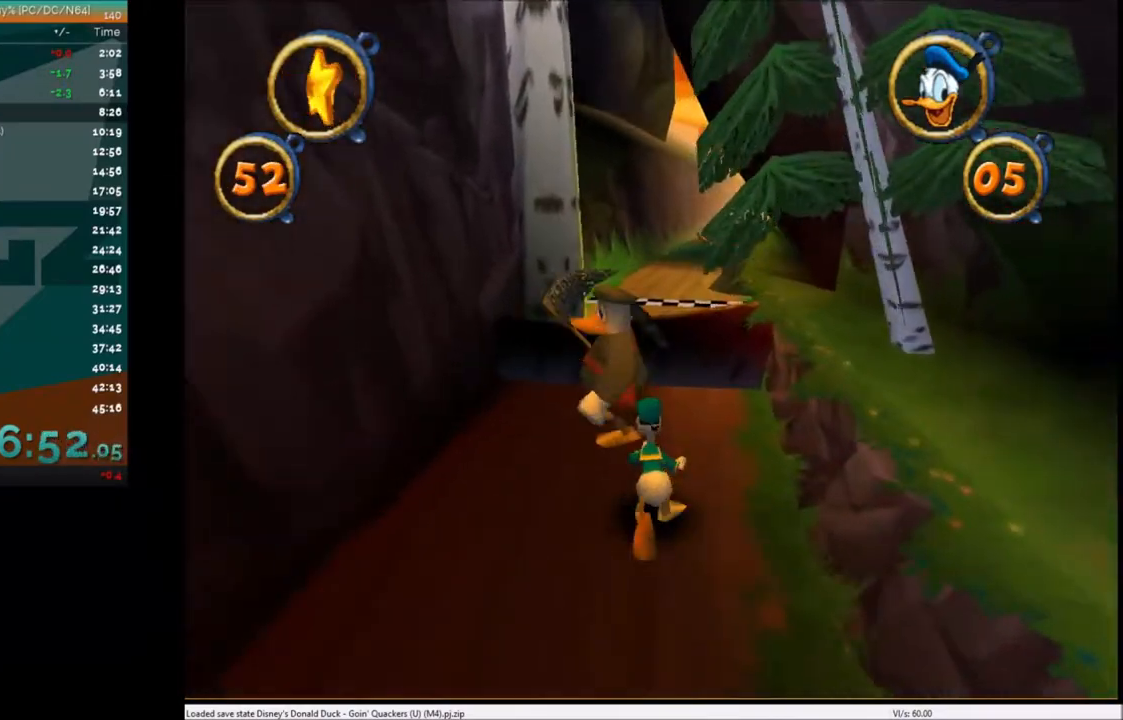
{"keys": ["up"], "events": [[33, "x", "down"], [134, "x", "up"], [167, "c", "down"], [234, "c", "up"]]}
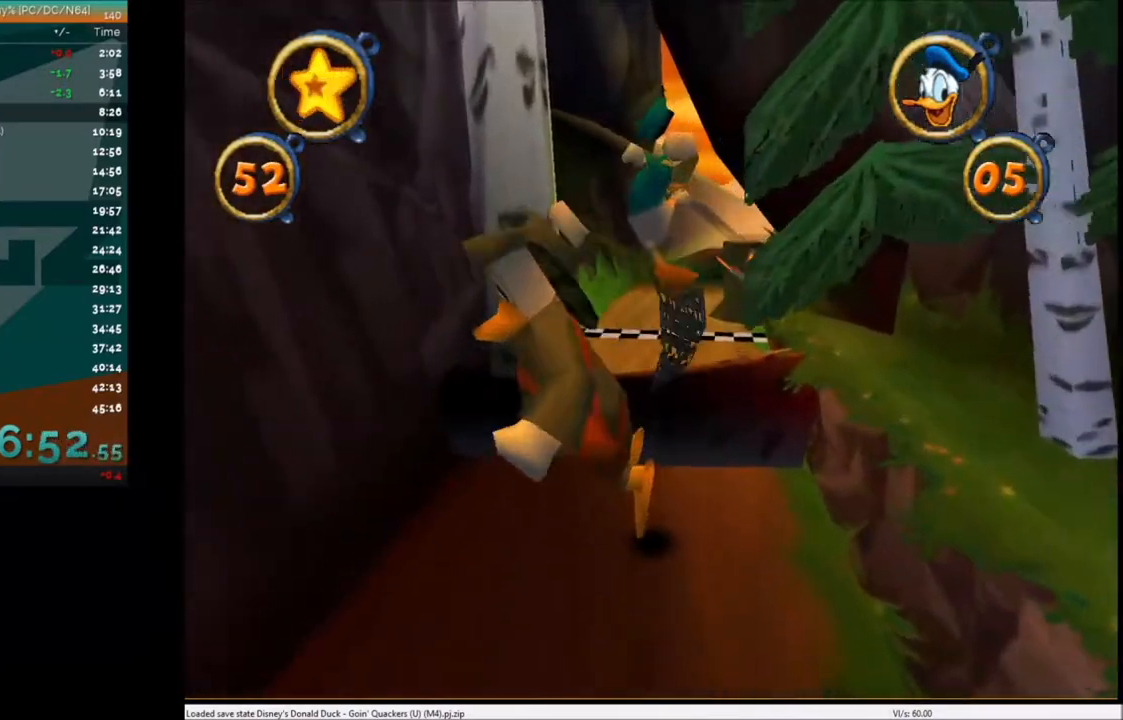
{"keys": ["up"], "events": [[233, "x", "down"], [333, "x", "up"]]}
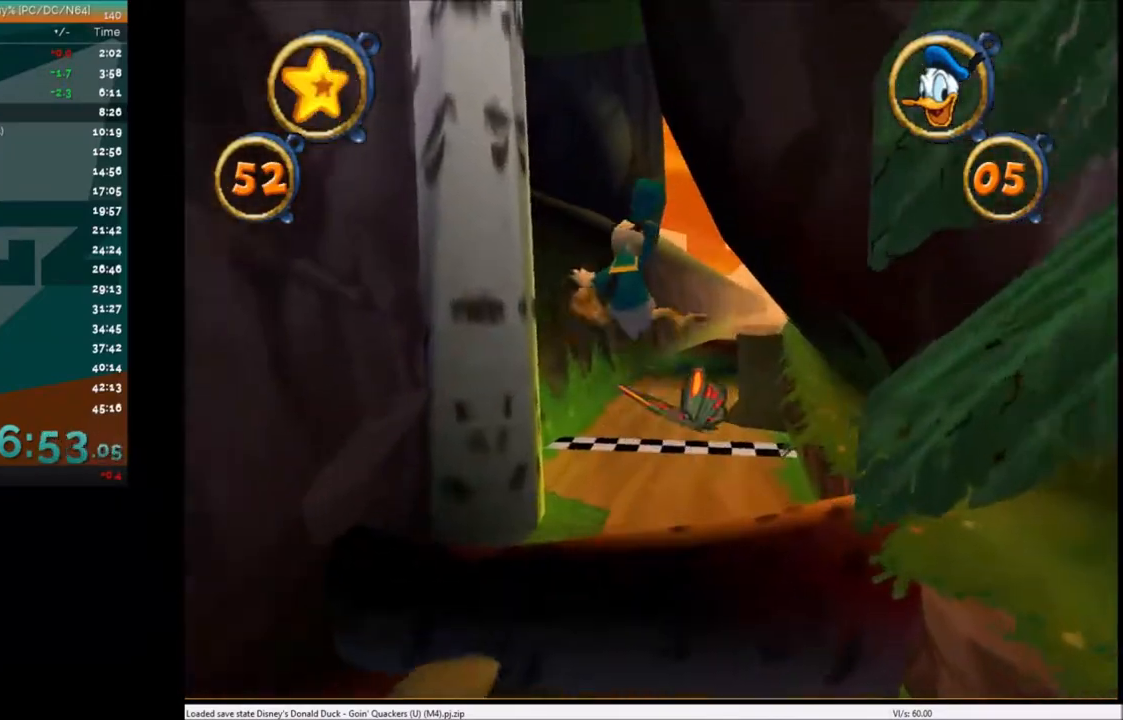
{"keys": ["up"], "events": [[33, "right", "down"], [134, "right", "up"]]}
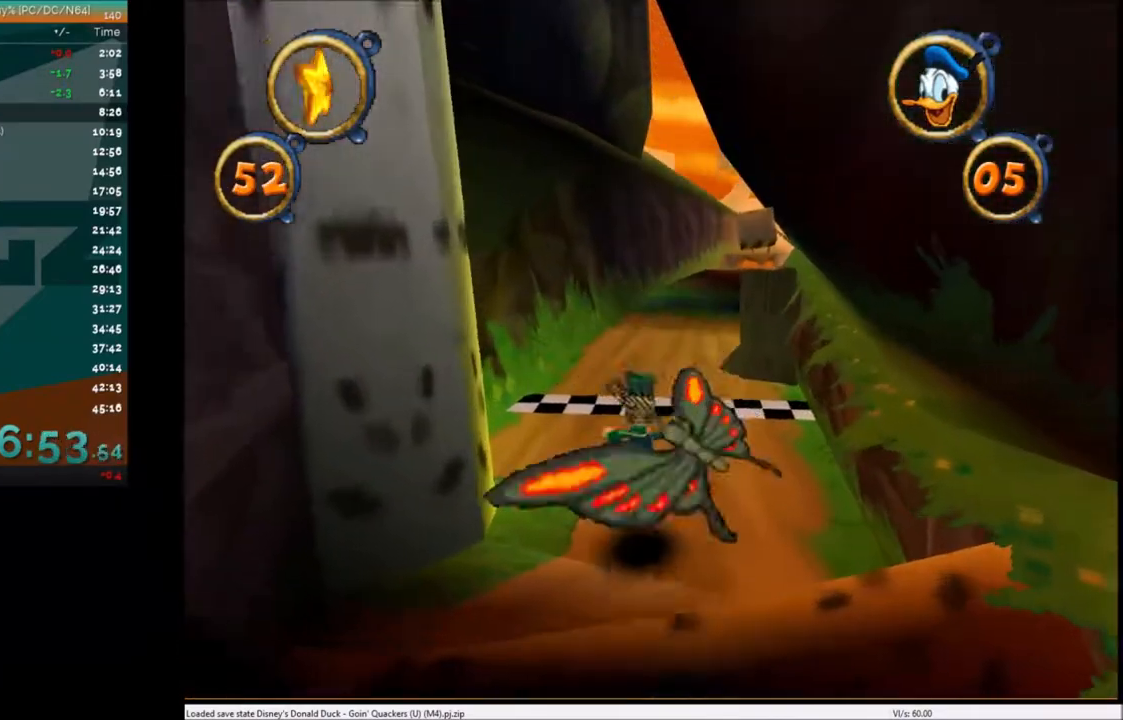
{"keys": ["up"], "events": []}
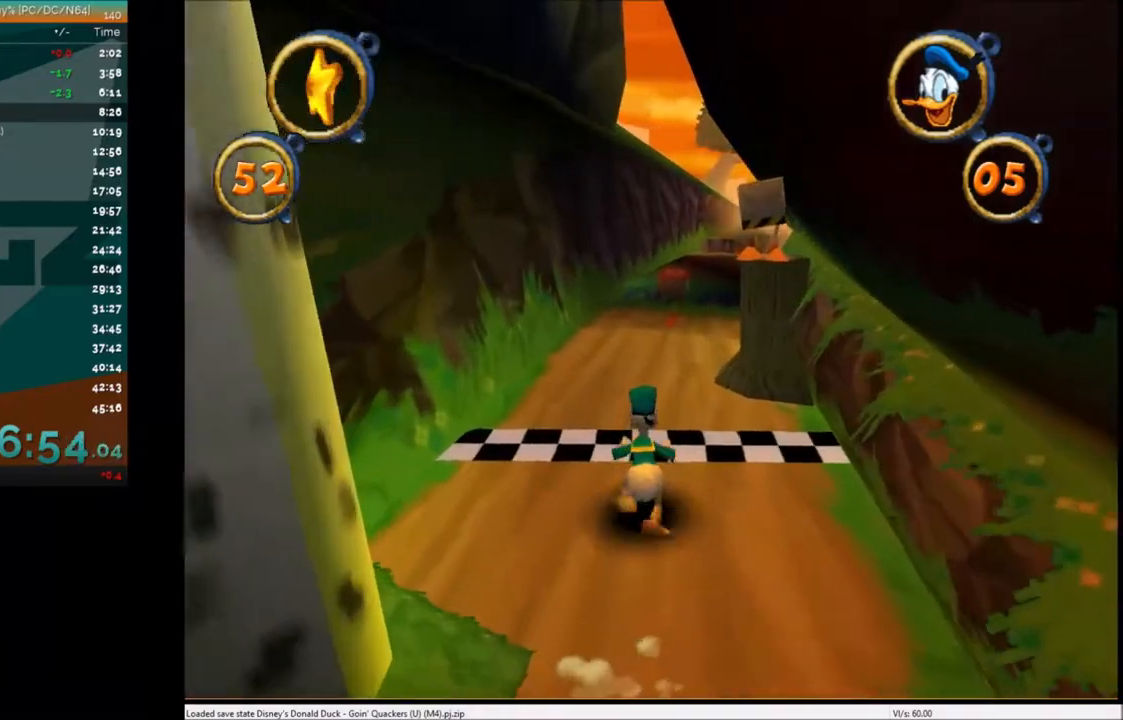
{"keys": ["up"], "events": []}
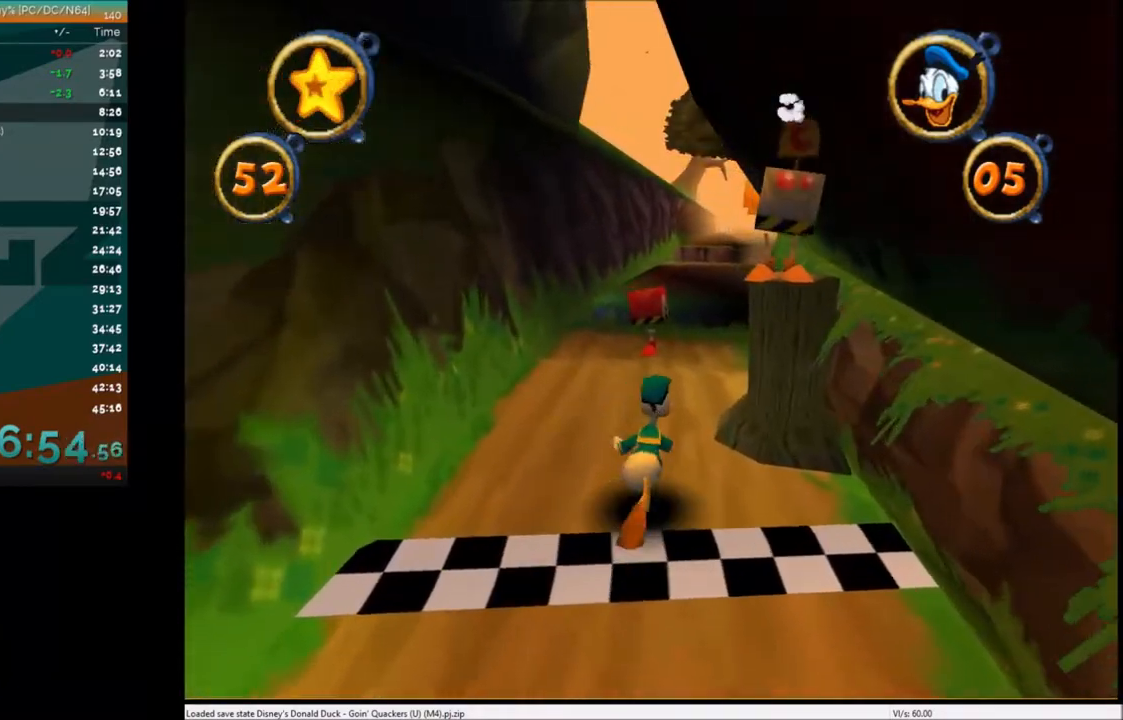
{"keys": ["right", "up"], "events": [[133, "left", "down"], [200, "left", "up"], [467, "right", "down"]]}